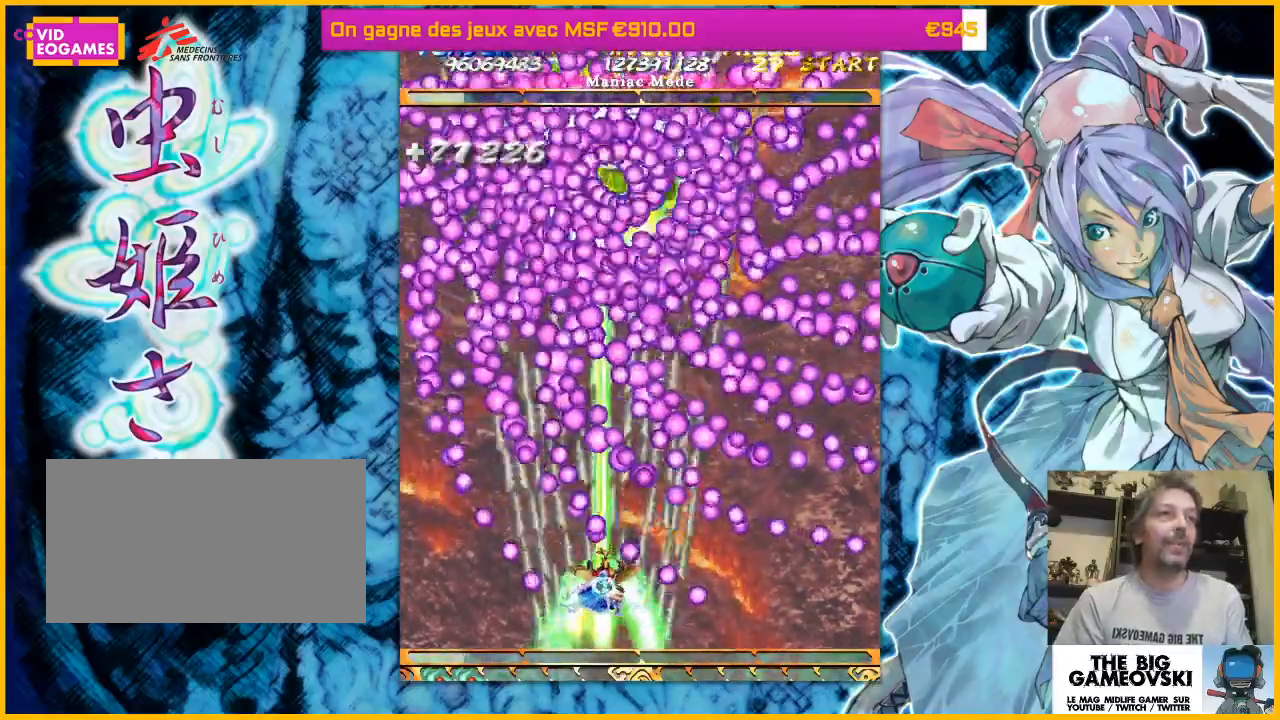
Gameplay with a controller (arcade stick); each line is a JSON object with the inputs held at the frame after it. "events" lists button and stick changes between this image and that frame as [ms after this image, input, new state], when the widget could be followed in between. Not read: L3 R3 other_buttons.
{"buttons": [], "left_stick": "right", "events": [[467, "left_stick", "right"]]}
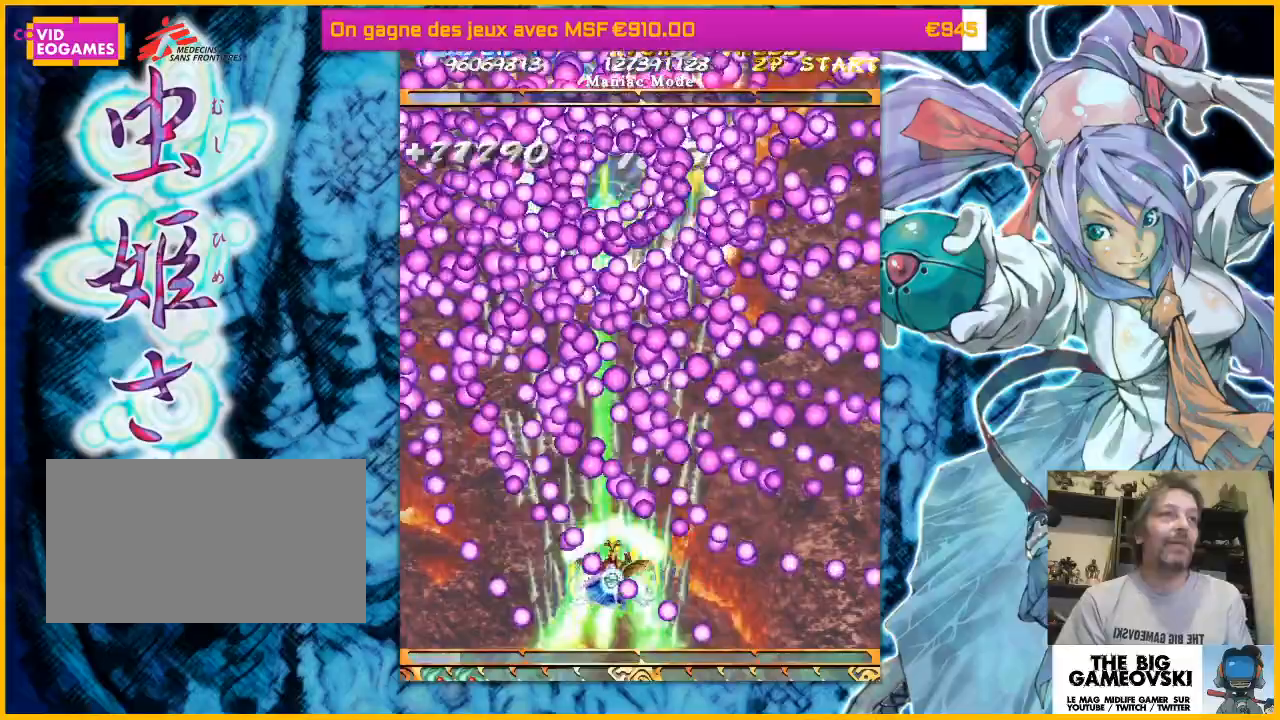
{"buttons": [], "left_stick": "center", "events": [[33, "left_stick", "center"]]}
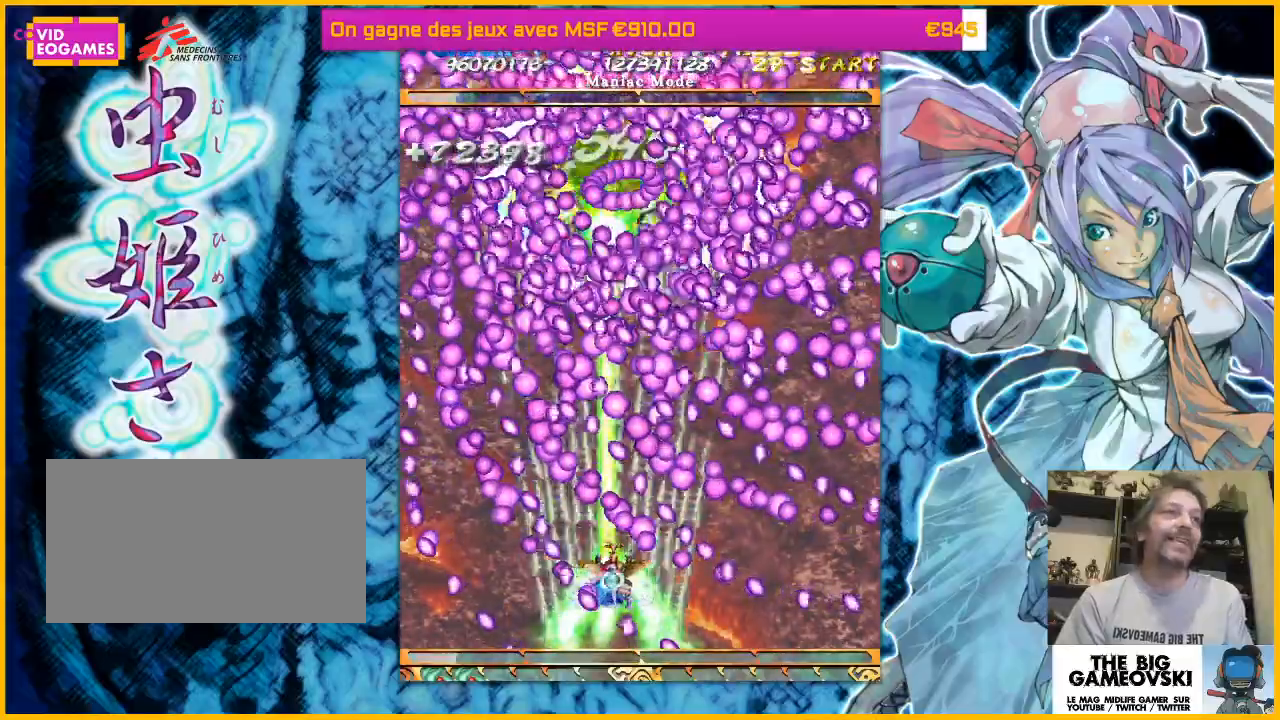
{"buttons": [], "left_stick": "up-left", "events": [[100, "left_stick", "left"], [233, "left_stick", "center"], [467, "left_stick", "up-left"]]}
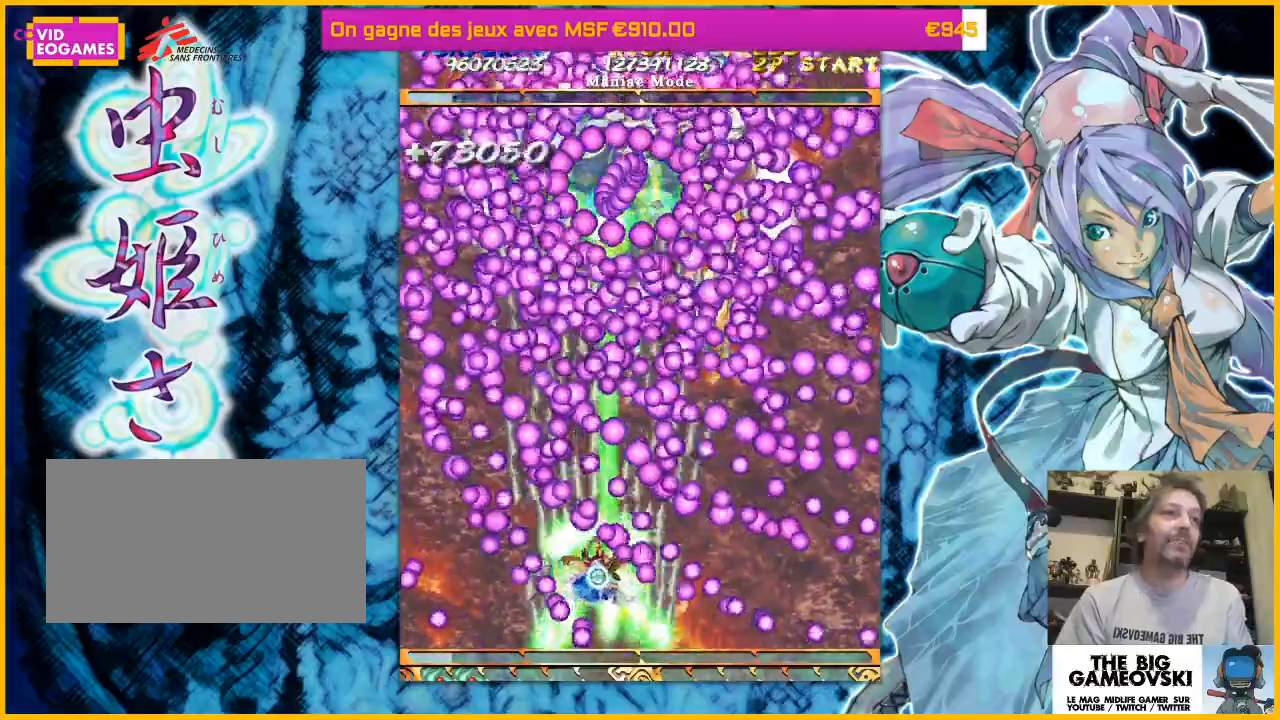
{"buttons": [], "left_stick": "center", "events": [[67, "left_stick", "center"], [267, "left_stick", "left"], [333, "left_stick", "center"]]}
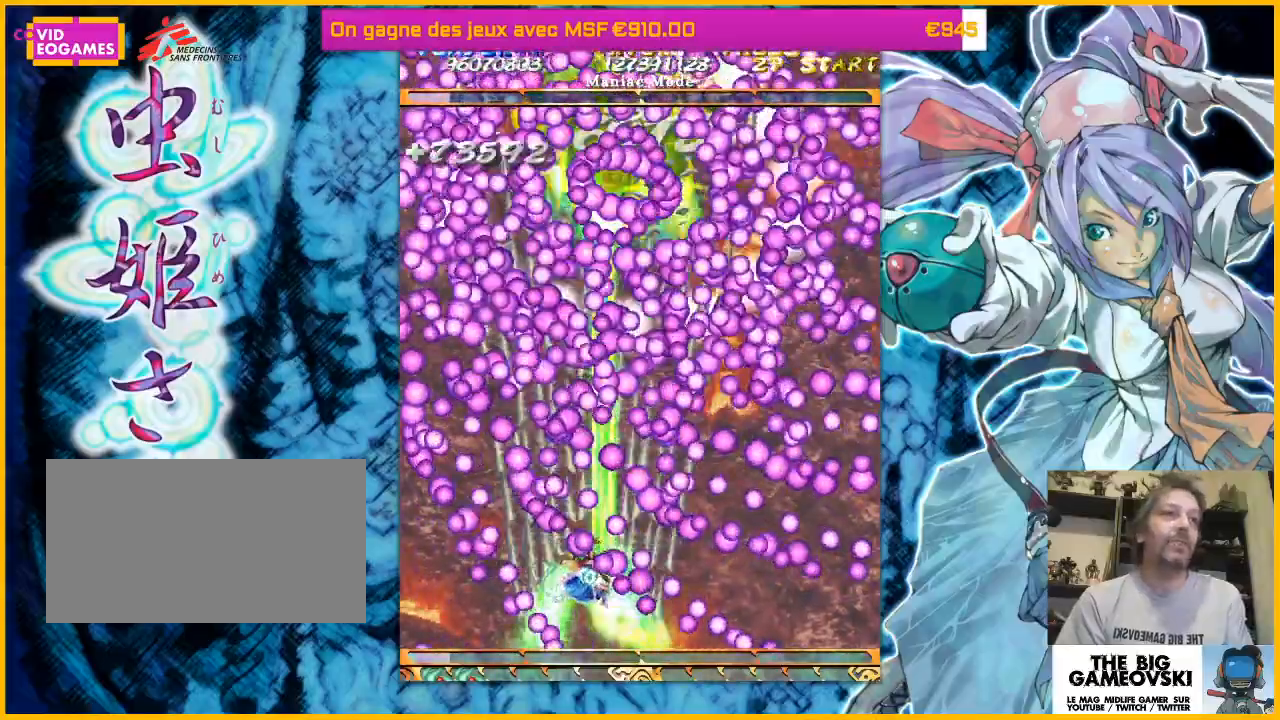
{"buttons": [], "left_stick": "center", "events": []}
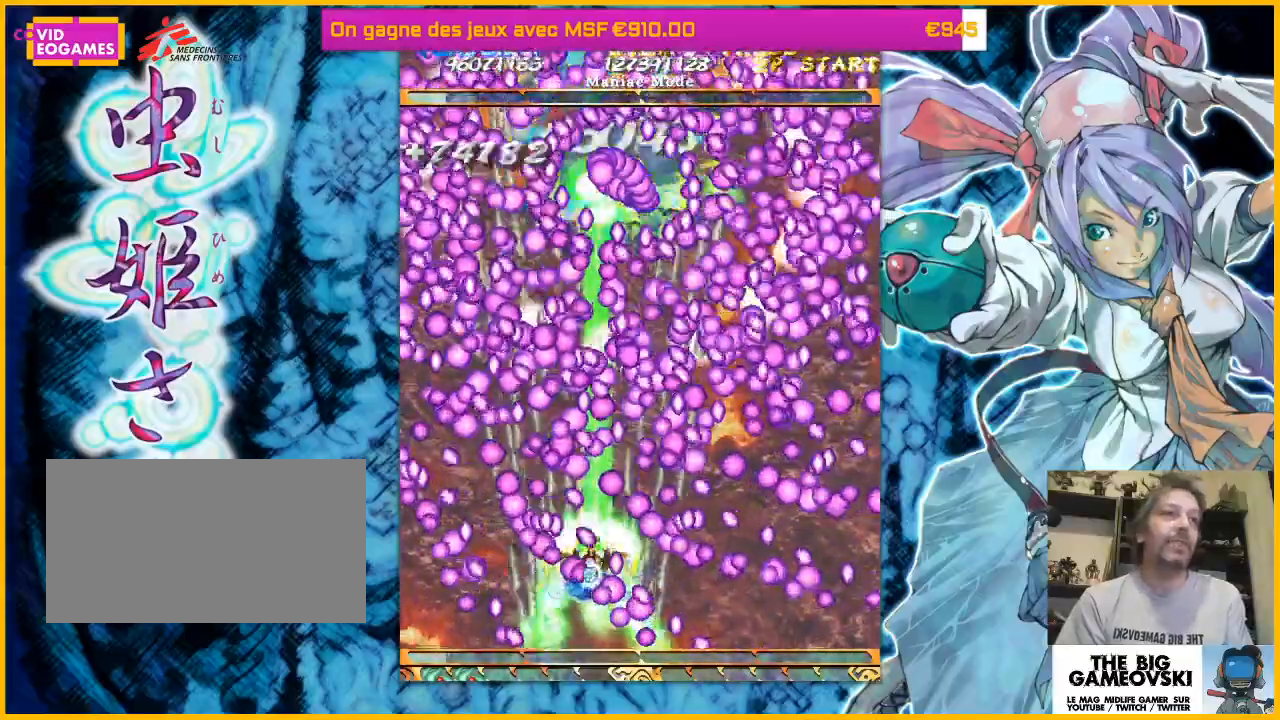
{"buttons": [], "left_stick": "down-right", "events": [[67, "left_stick", "right"], [133, "left_stick", "center"], [500, "left_stick", "down-right"]]}
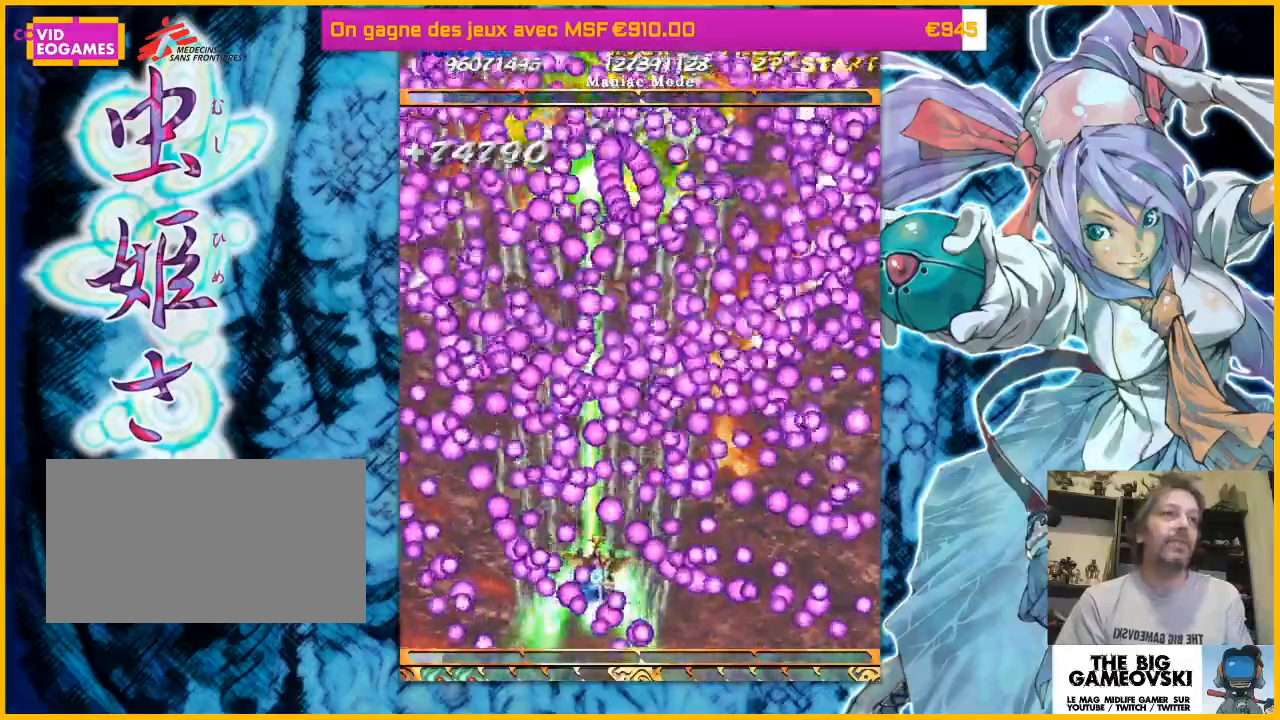
{"buttons": [], "left_stick": "center", "events": [[100, "left_stick", "center"], [400, "left_stick", "up-left"], [500, "left_stick", "center"]]}
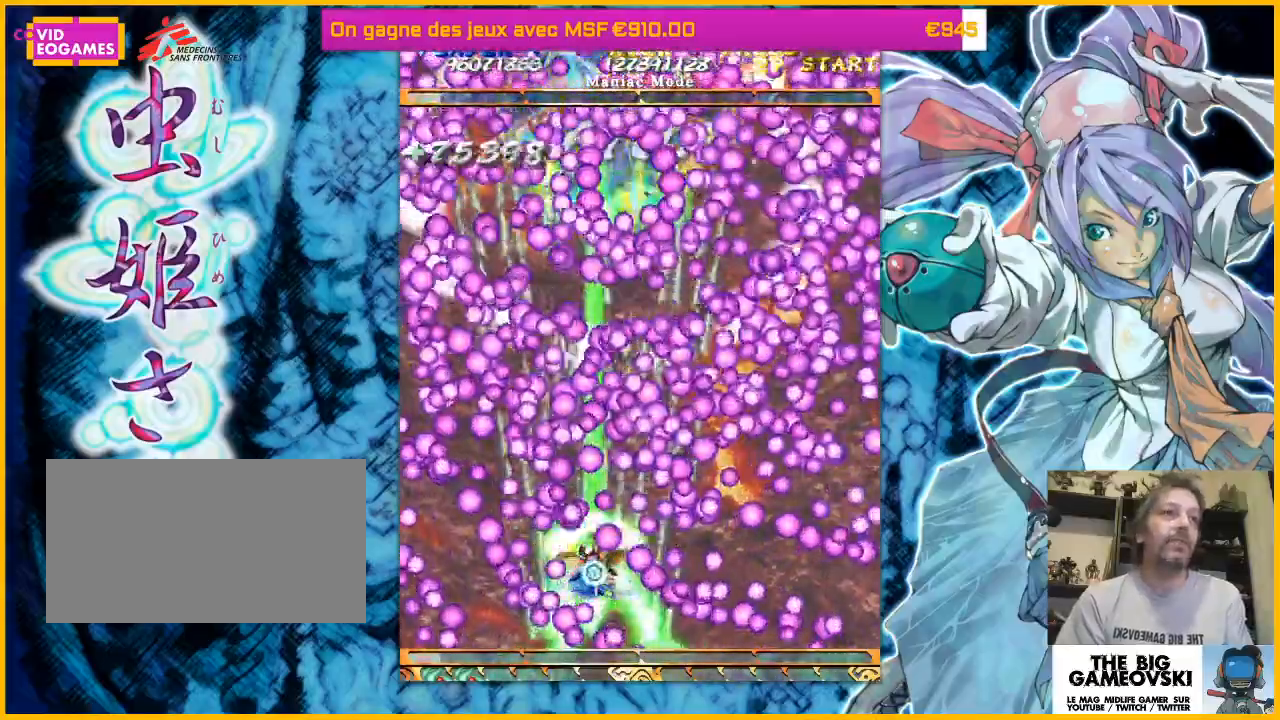
{"buttons": [], "left_stick": "center", "events": []}
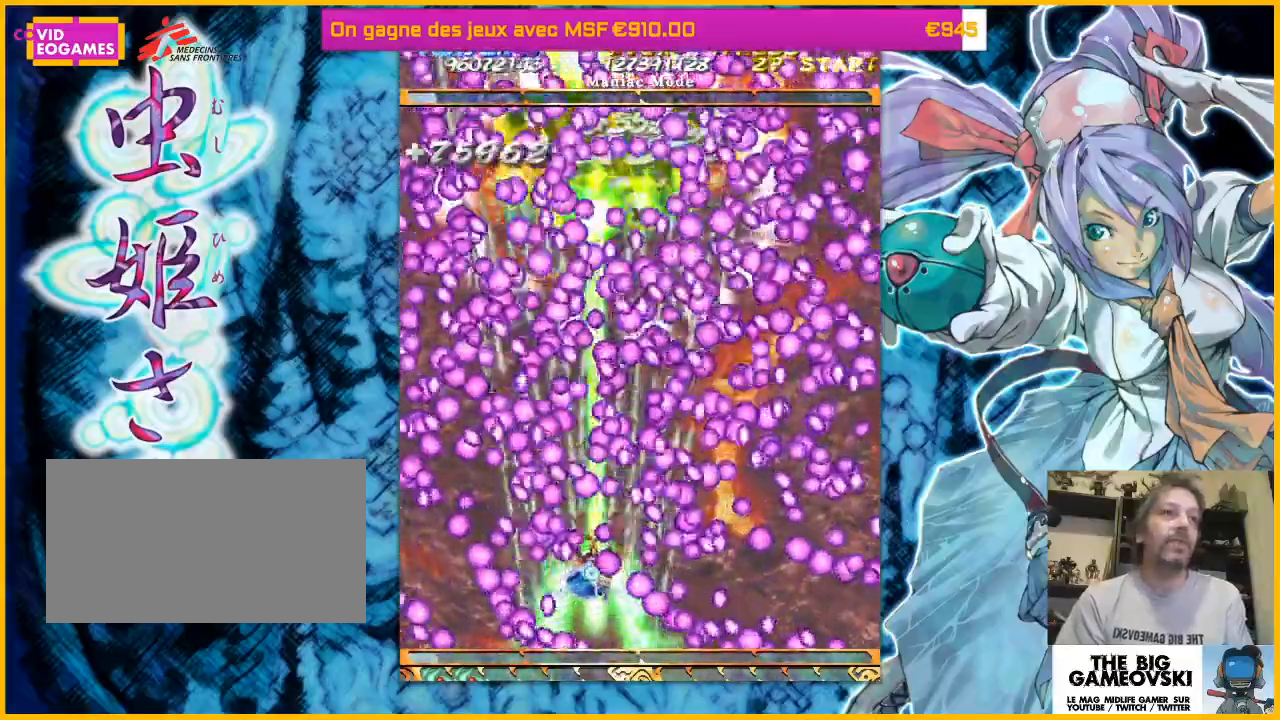
{"buttons": [], "left_stick": "center", "events": [[233, "left_stick", "up-left"], [300, "left_stick", "center"]]}
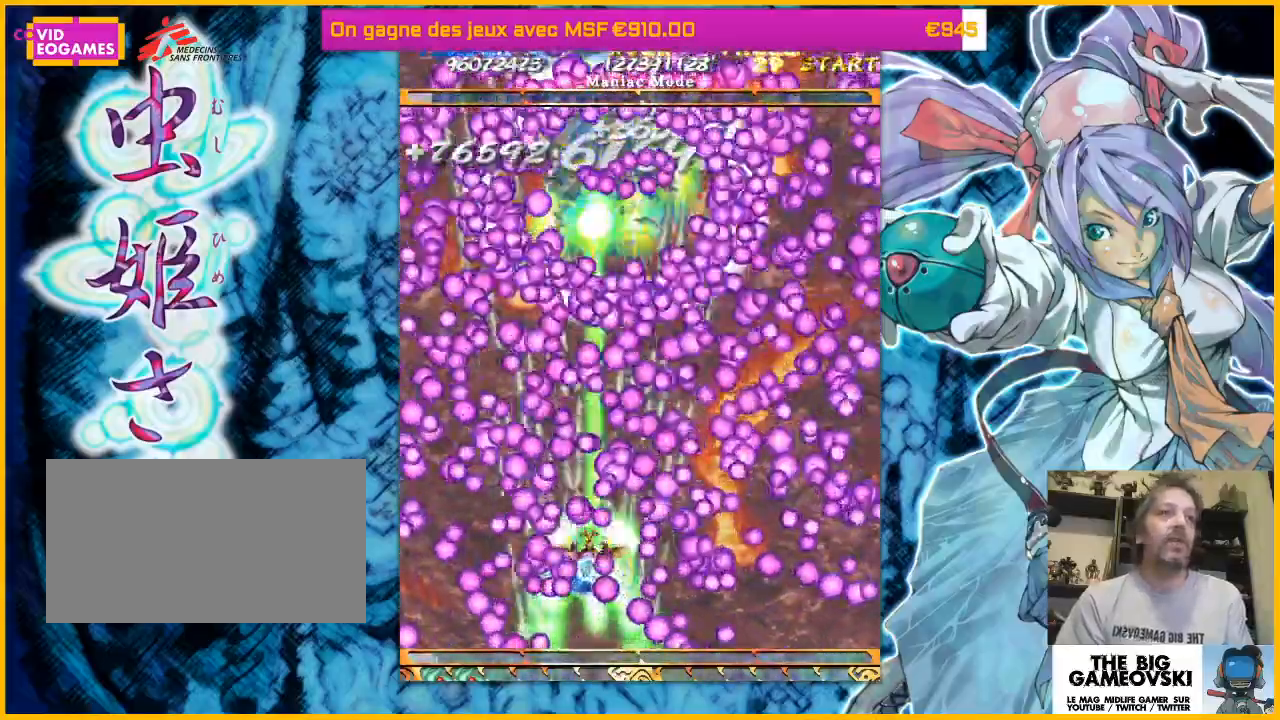
{"buttons": [], "left_stick": "right", "events": [[333, "left_stick", "right"]]}
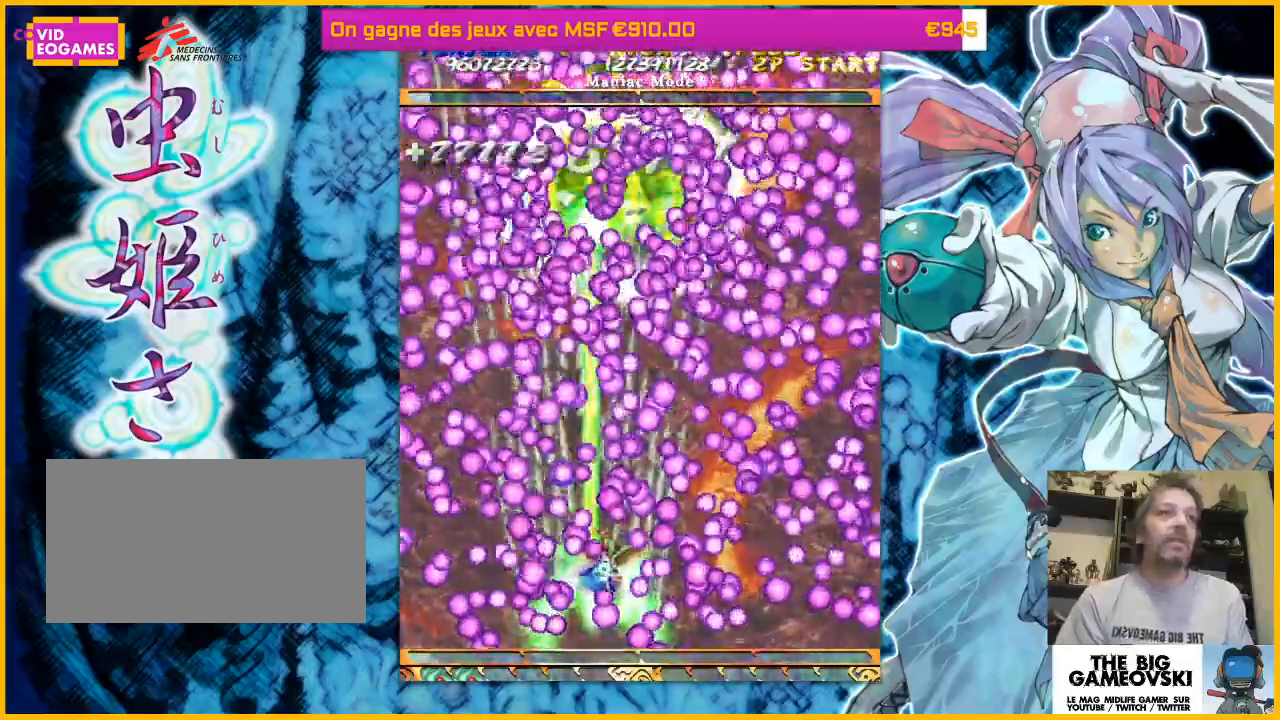
{"buttons": [], "left_stick": "up-left", "events": [[133, "left_stick", "center"], [400, "left_stick", "up-left"]]}
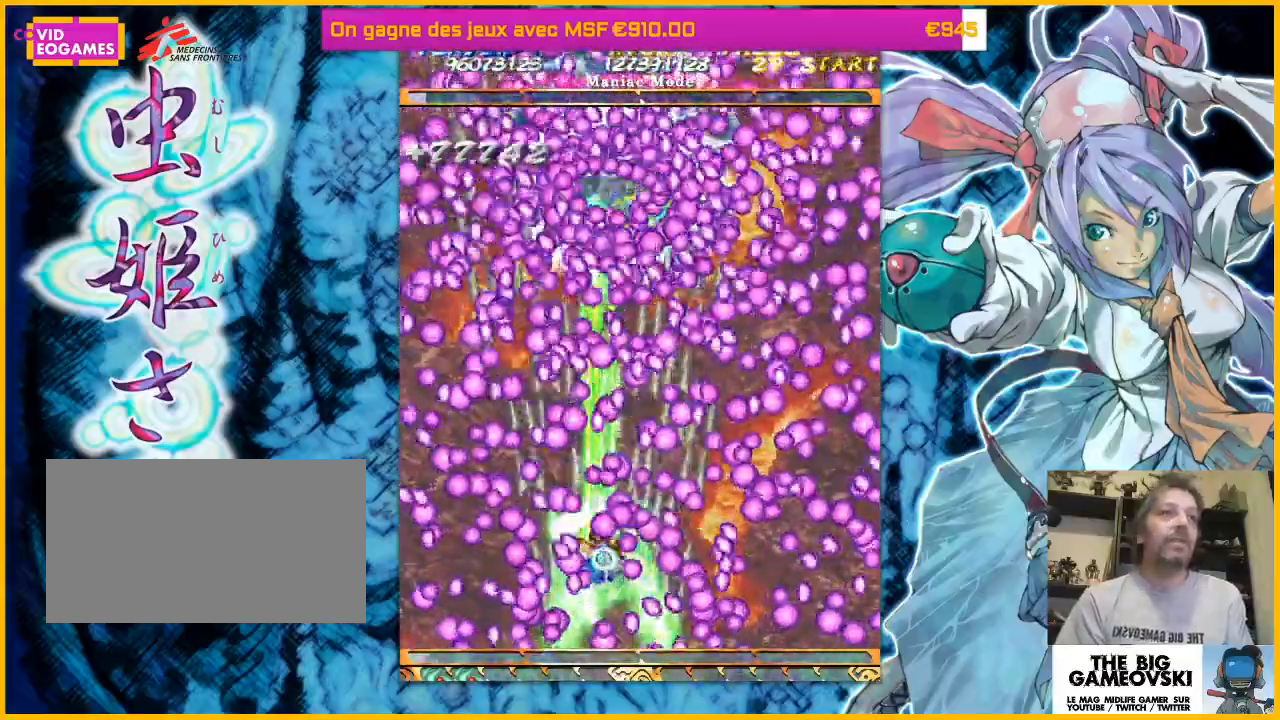
{"buttons": [], "left_stick": "center", "events": [[67, "left_stick", "center"], [233, "left_stick", "left"], [367, "left_stick", "center"]]}
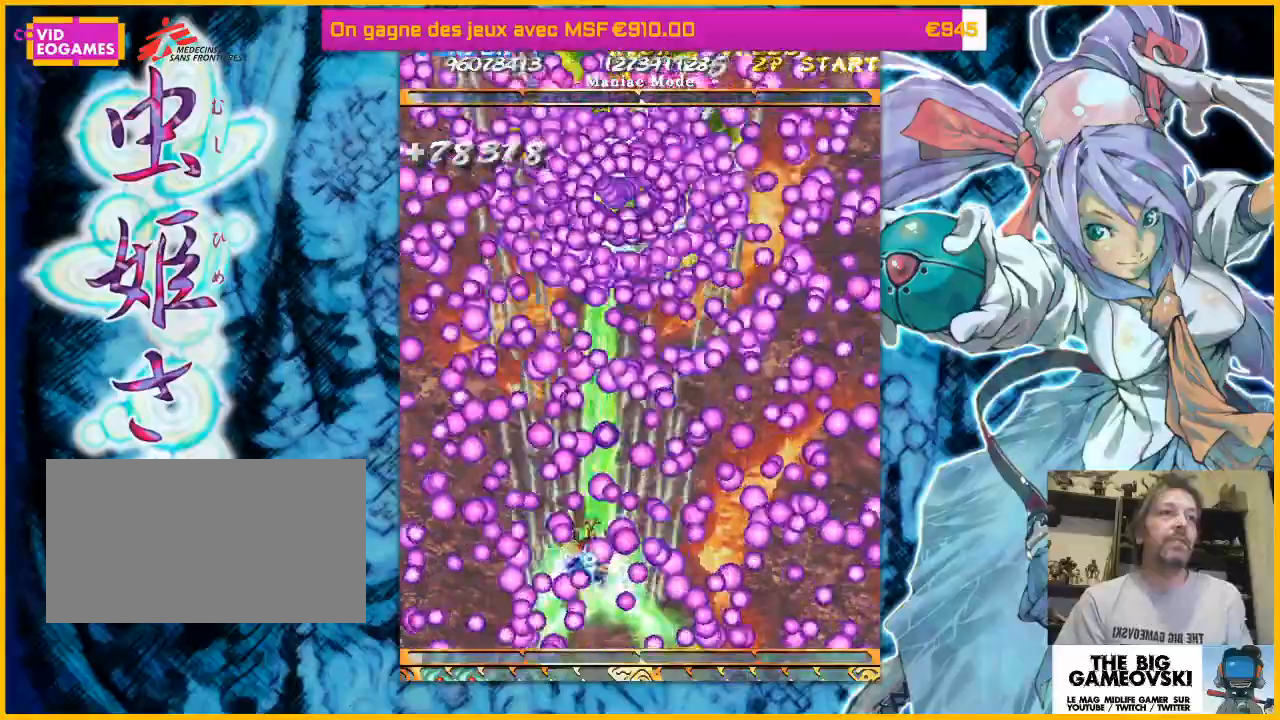
{"buttons": [], "left_stick": "right", "events": [[100, "left_stick", "left"], [233, "left_stick", "center"], [467, "left_stick", "right"]]}
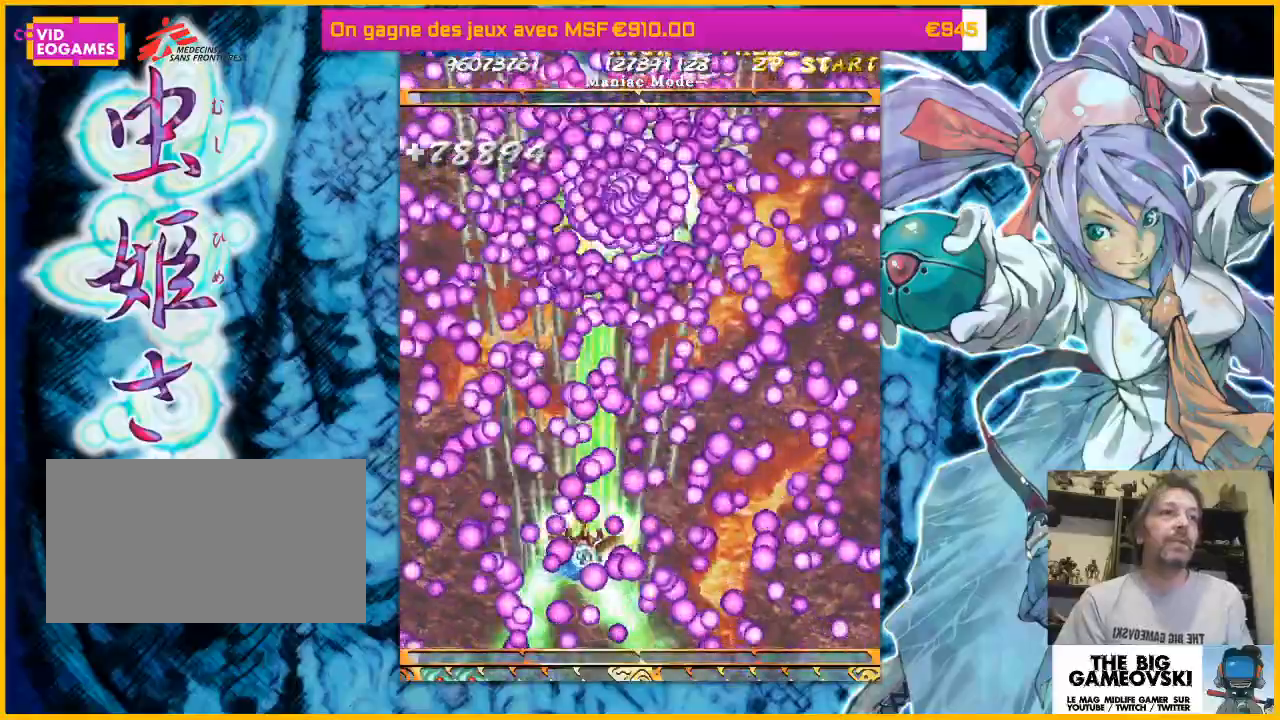
{"buttons": [], "left_stick": "center", "events": [[167, "left_stick", "center"]]}
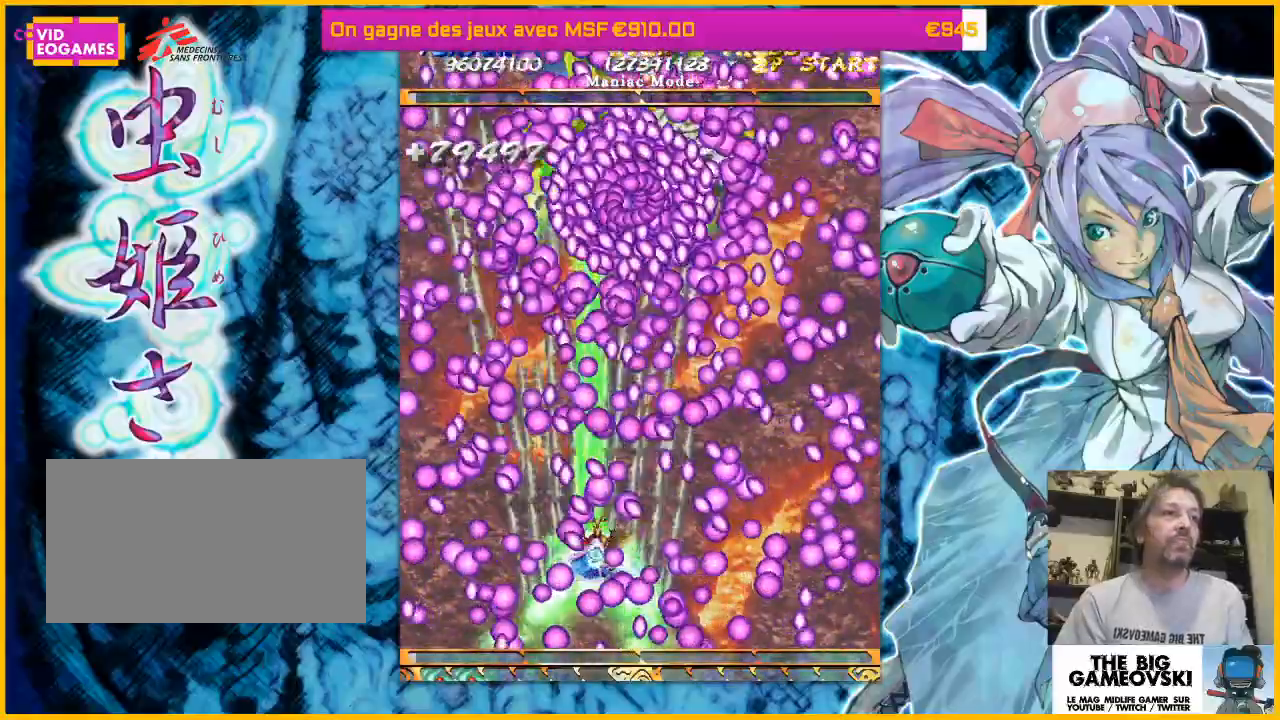
{"buttons": [], "left_stick": "down-right", "events": [[133, "left_stick", "right"], [233, "left_stick", "down-right"]]}
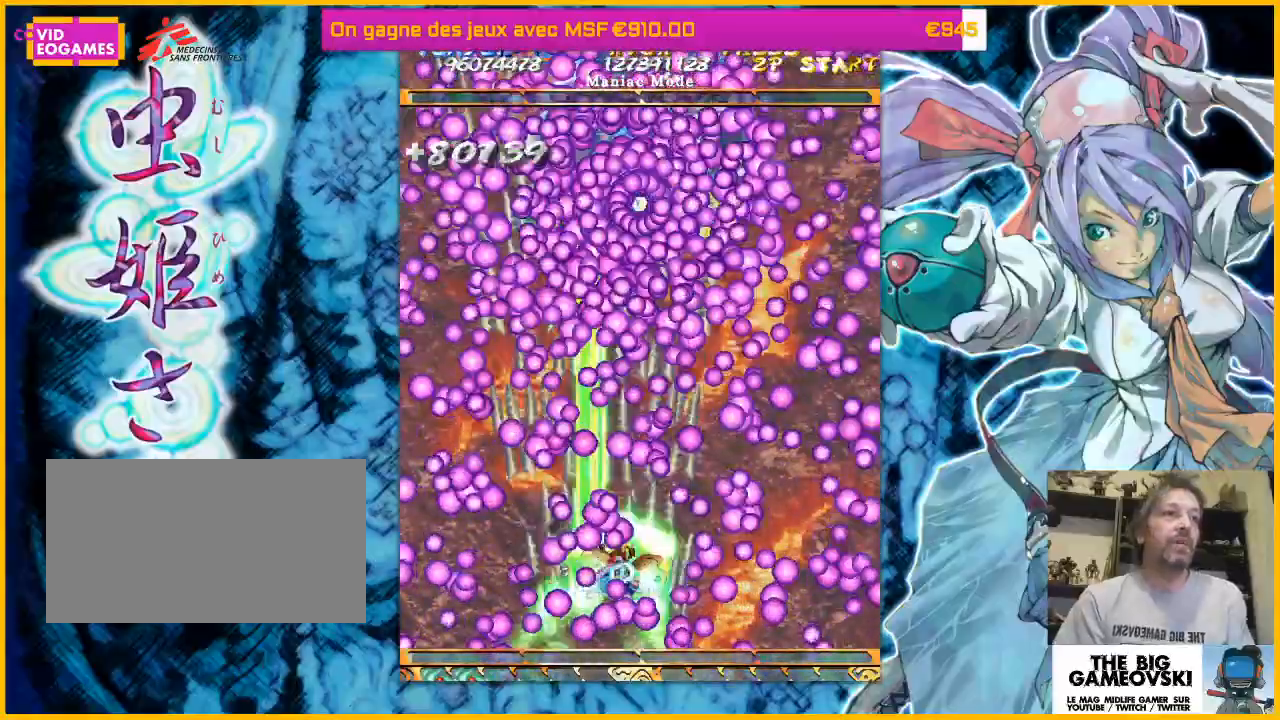
{"buttons": [], "left_stick": "center", "events": [[33, "left_stick", "right"], [167, "left_stick", "up-right"], [433, "left_stick", "center"]]}
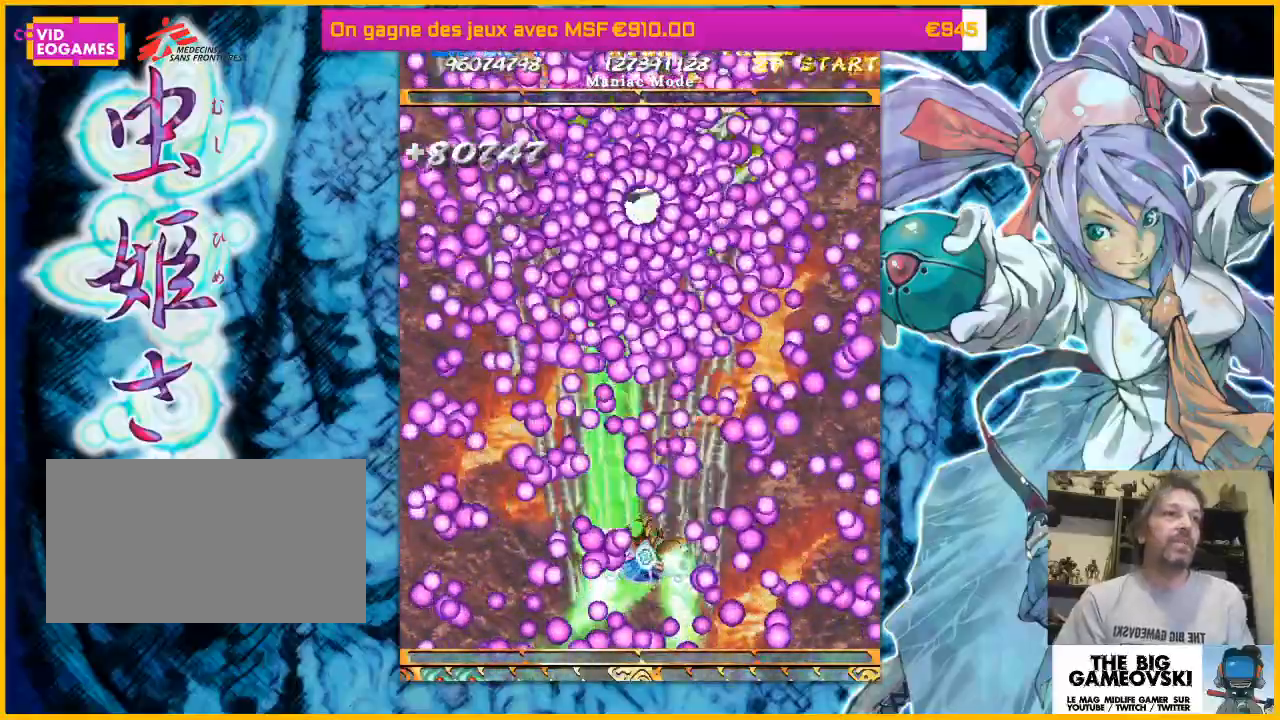
{"buttons": [], "left_stick": "left", "events": [[133, "left_stick", "up-left"], [433, "left_stick", "left"]]}
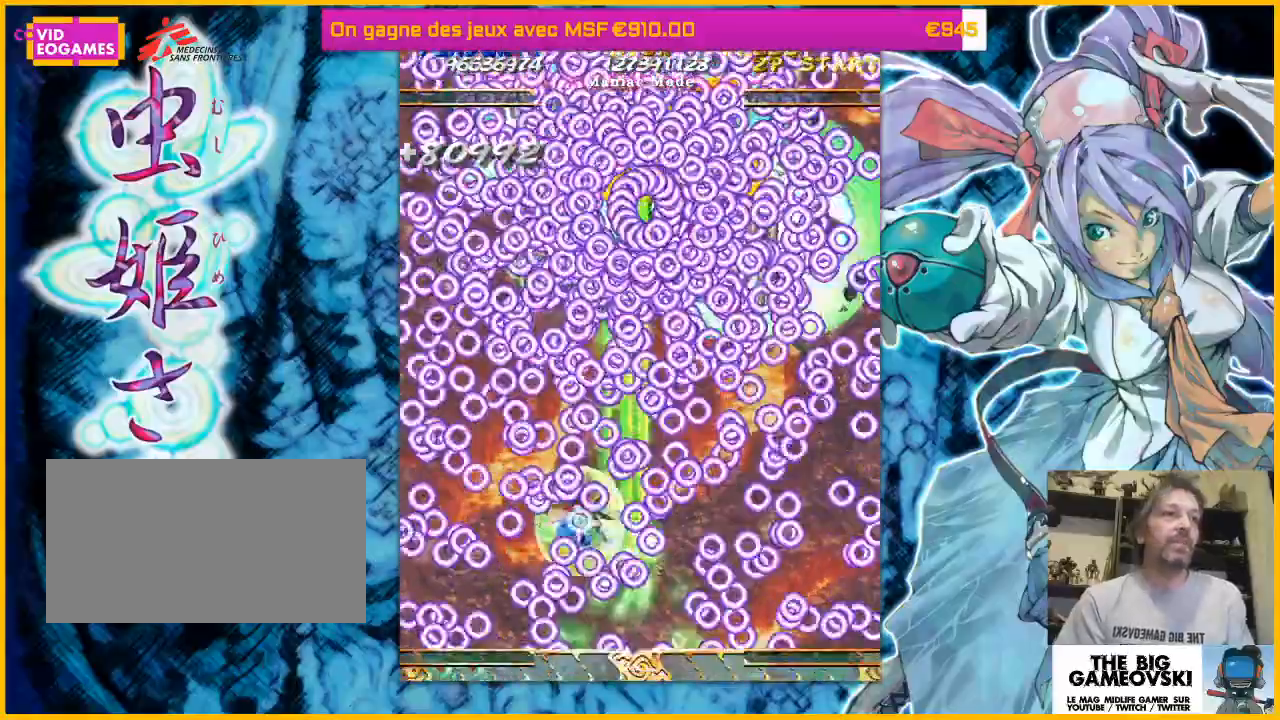
{"buttons": [], "left_stick": "right", "events": [[33, "left_stick", "down-left"], [167, "left_stick", "center"], [400, "left_stick", "right"]]}
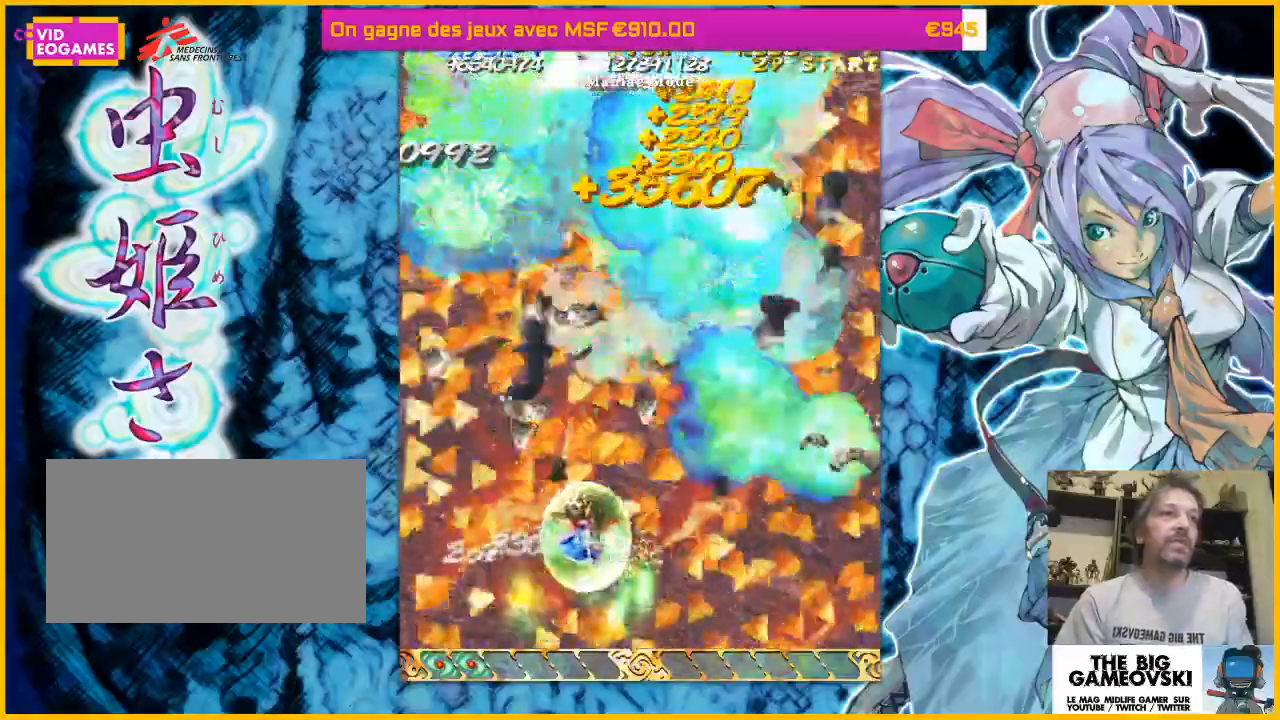
{"buttons": [], "left_stick": "center", "events": [[33, "left_stick", "center"]]}
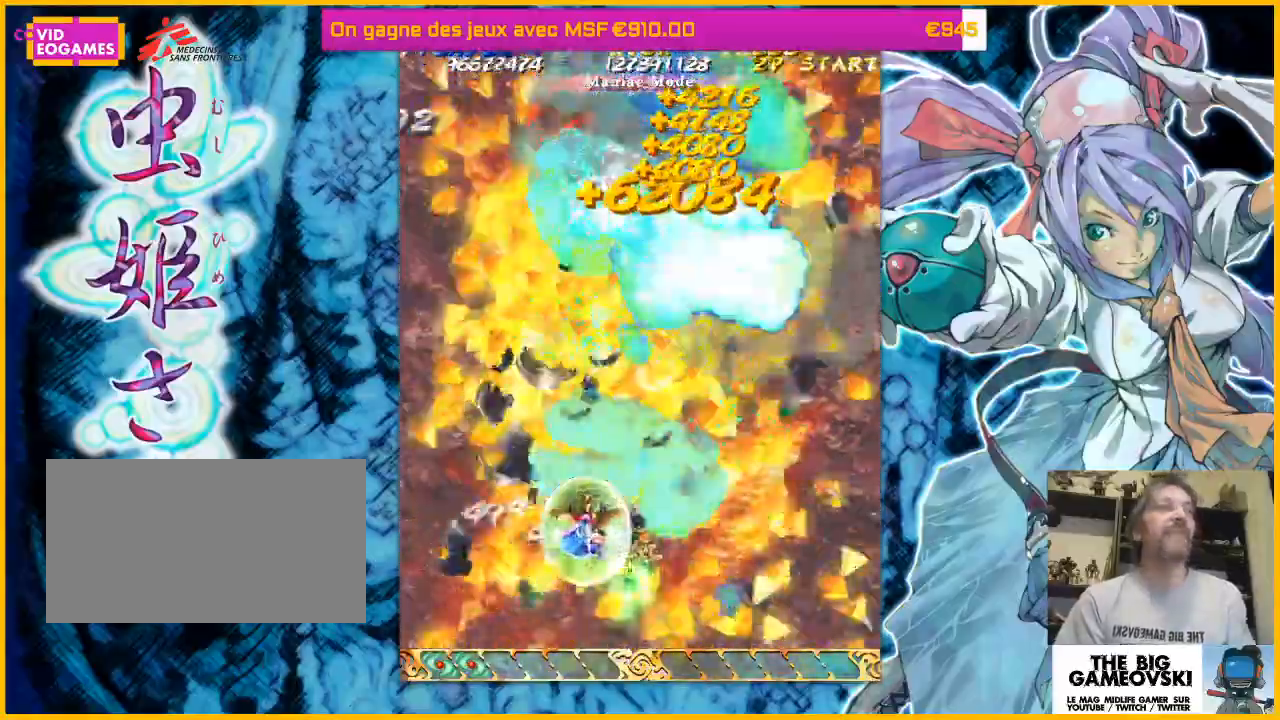
{"buttons": [], "left_stick": "up", "events": [[500, "left_stick", "up"]]}
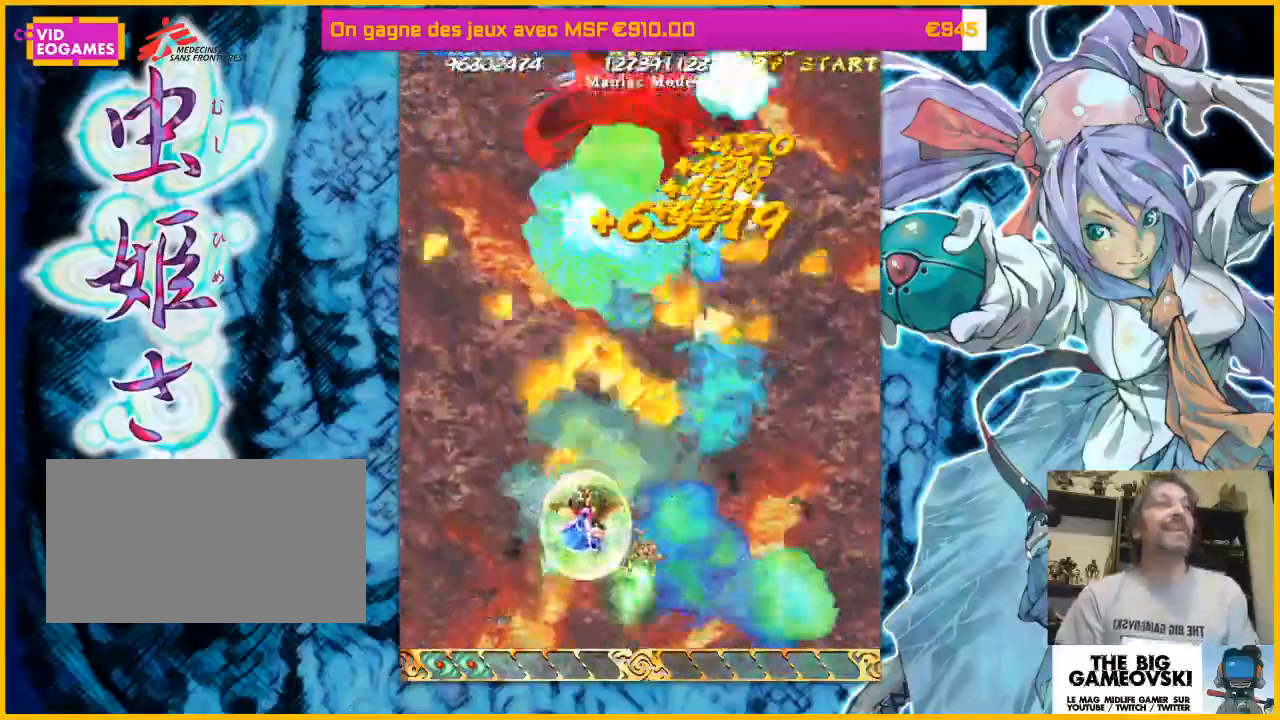
{"buttons": [], "left_stick": "up", "events": [[33, "left_stick", "up-right"], [400, "left_stick", "up"]]}
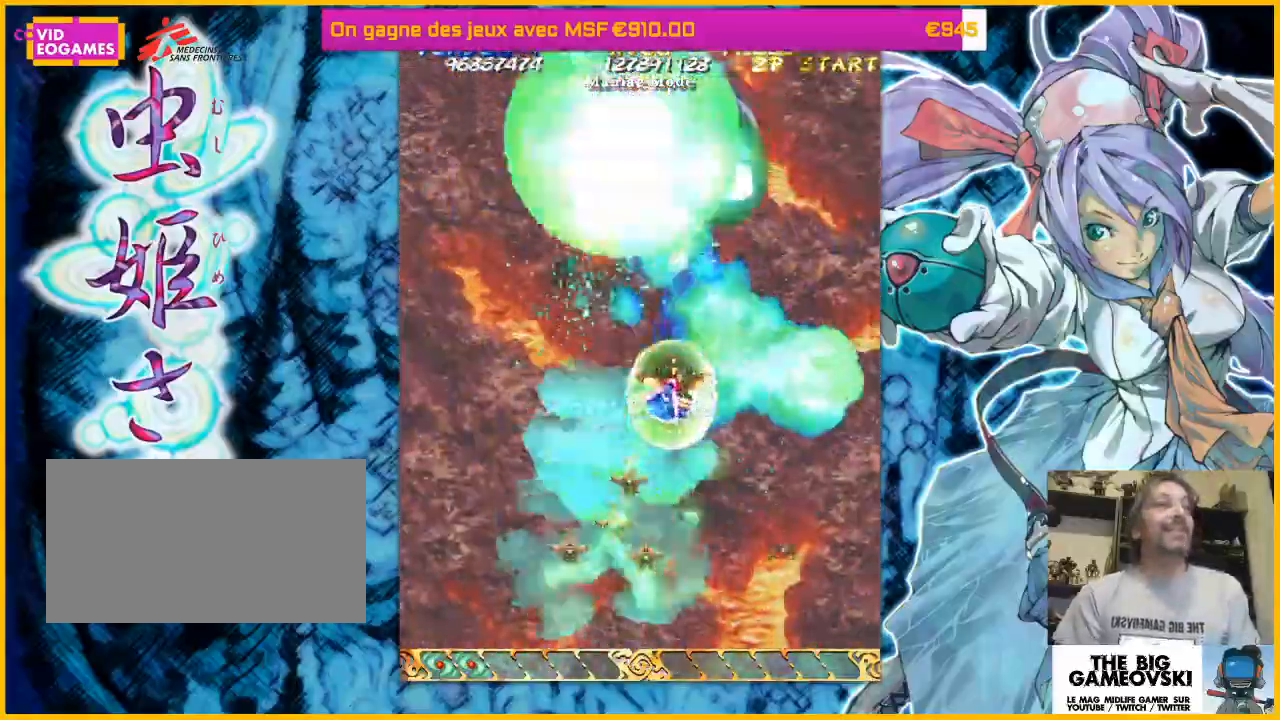
{"buttons": [], "left_stick": "down", "events": [[33, "left_stick", "up-left"], [167, "left_stick", "left"], [300, "left_stick", "down"]]}
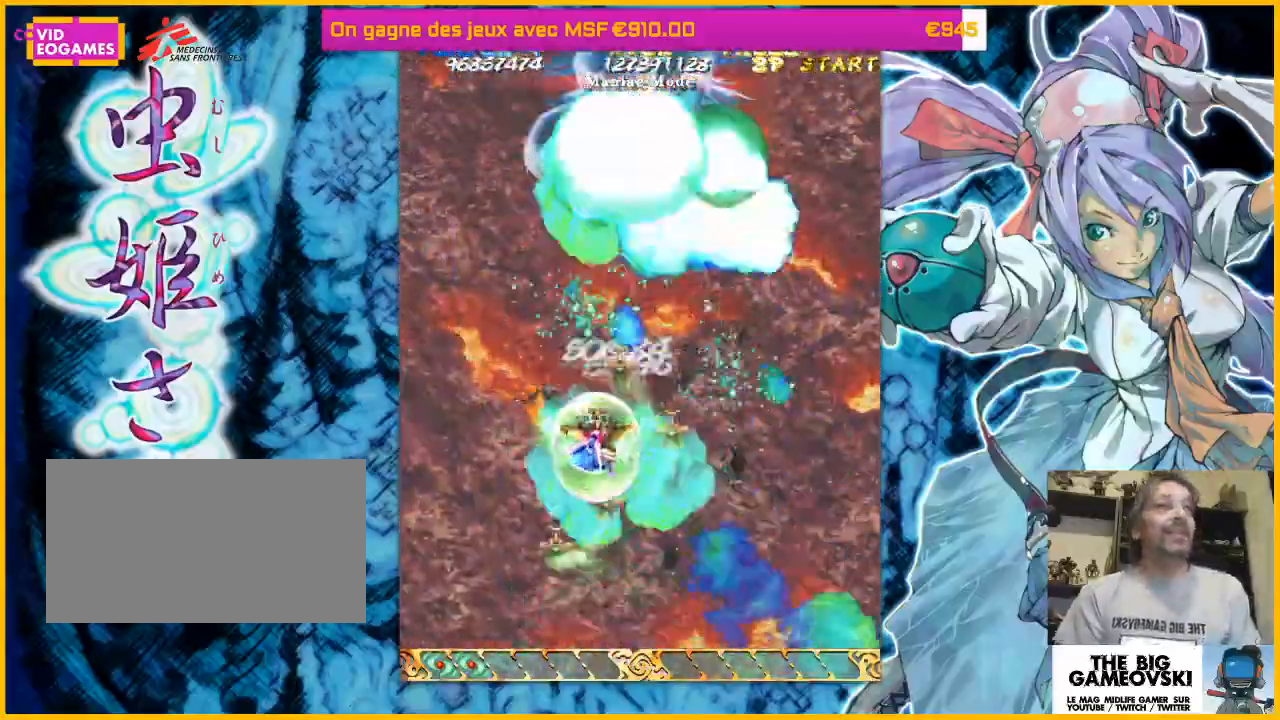
{"buttons": [], "left_stick": "up-left", "events": [[67, "left_stick", "down-right"], [200, "left_stick", "up-right"], [467, "left_stick", "up-left"]]}
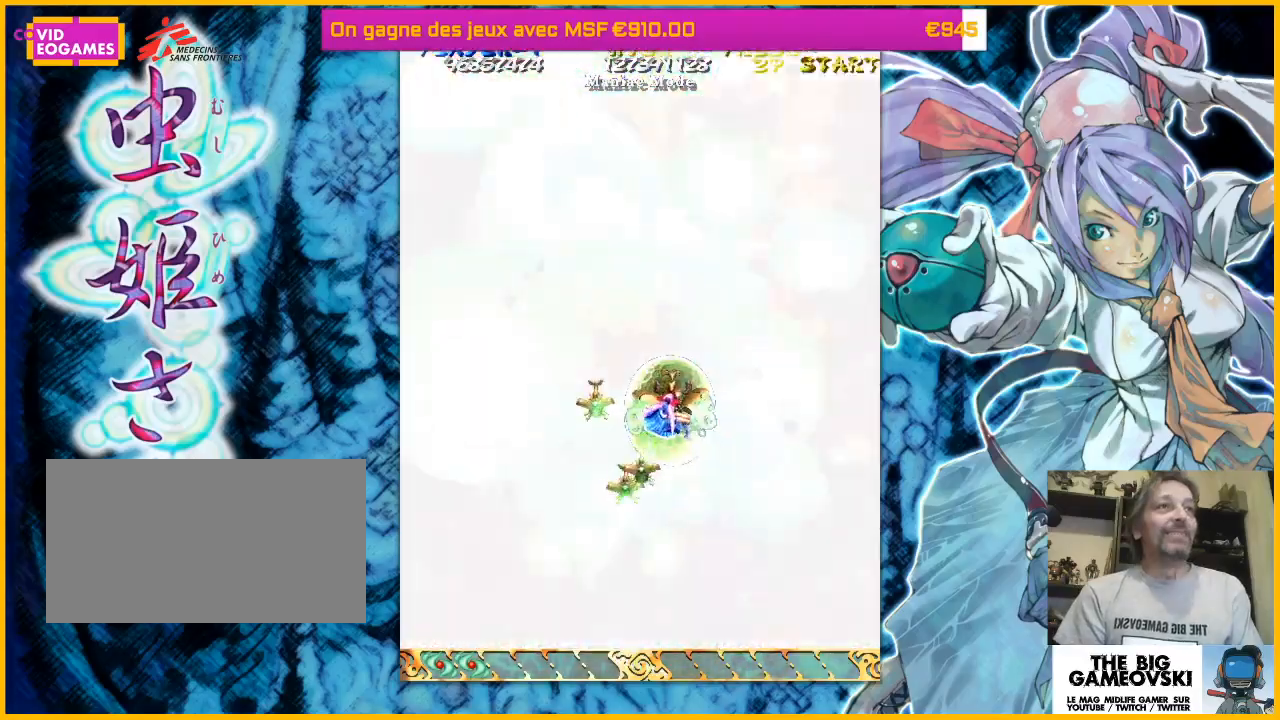
{"buttons": [], "left_stick": "down-right", "events": [[100, "left_stick", "left"], [200, "left_stick", "down-left"], [300, "left_stick", "down"], [400, "left_stick", "down-right"]]}
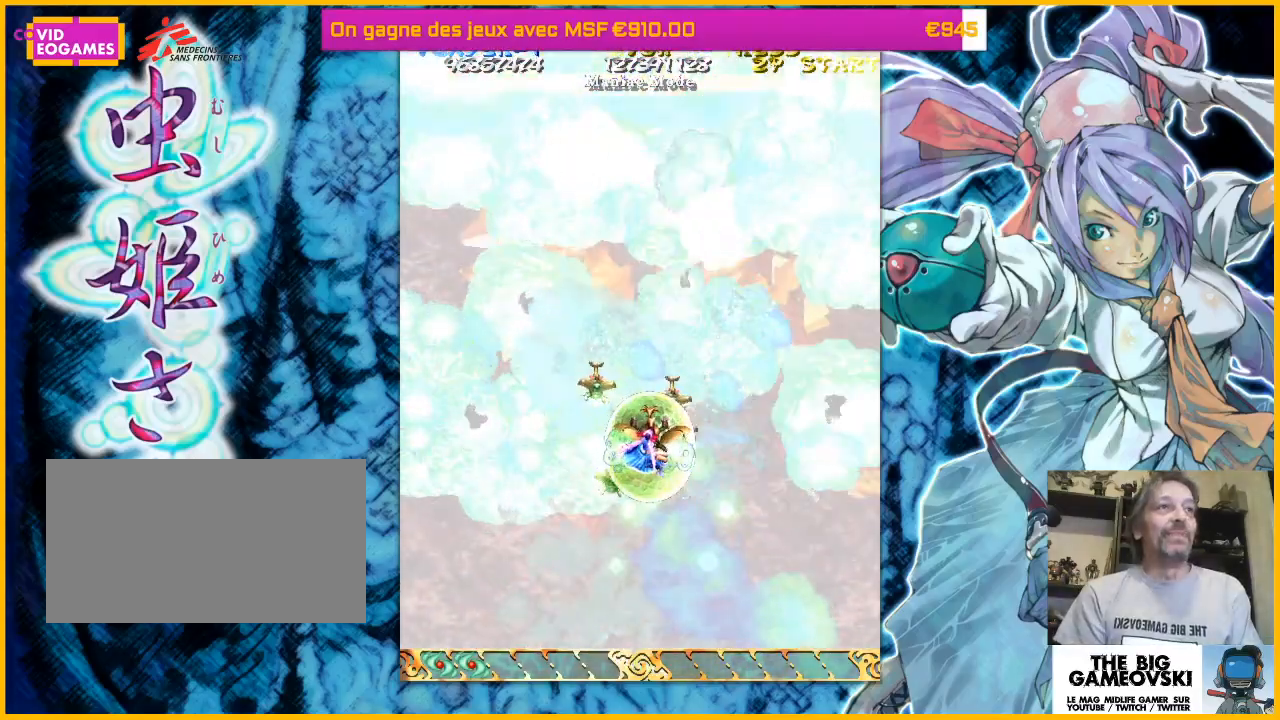
{"buttons": [], "left_stick": "down-left", "events": [[67, "left_stick", "up-right"], [233, "left_stick", "up-left"], [400, "left_stick", "down-left"]]}
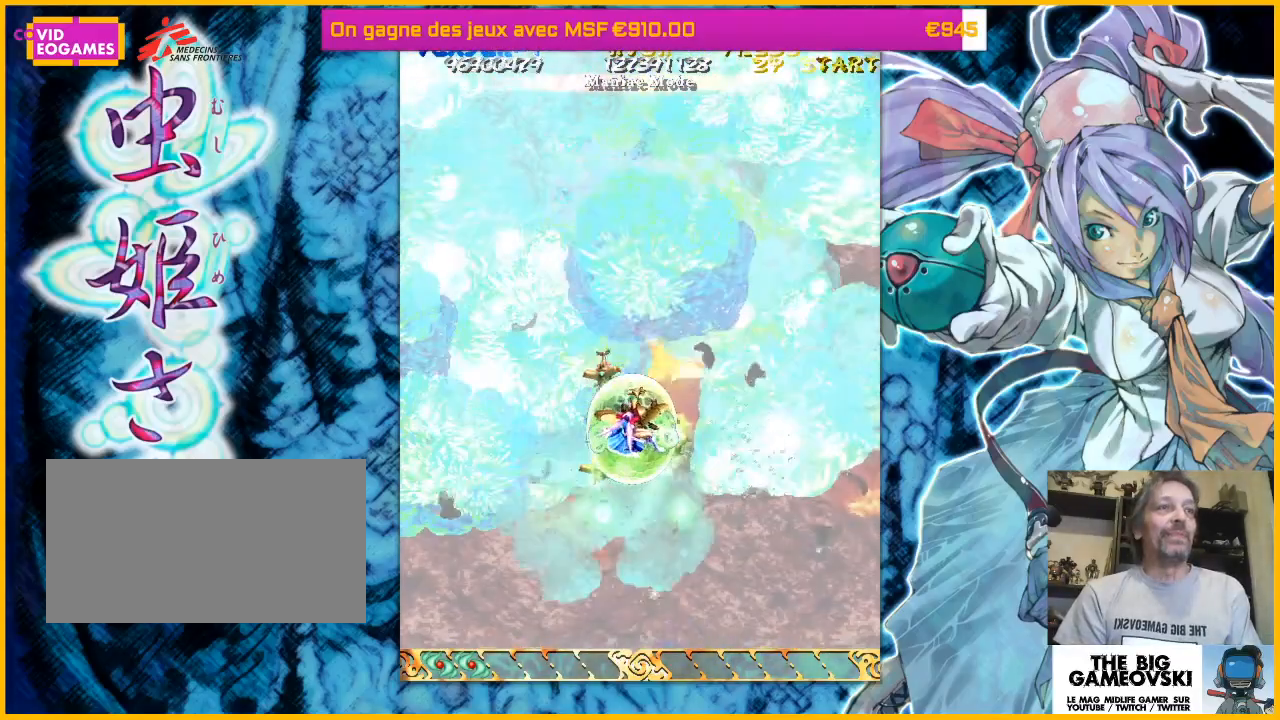
{"buttons": [], "left_stick": "center", "events": [[33, "left_stick", "down"], [133, "left_stick", "down-right"], [300, "left_stick", "center"]]}
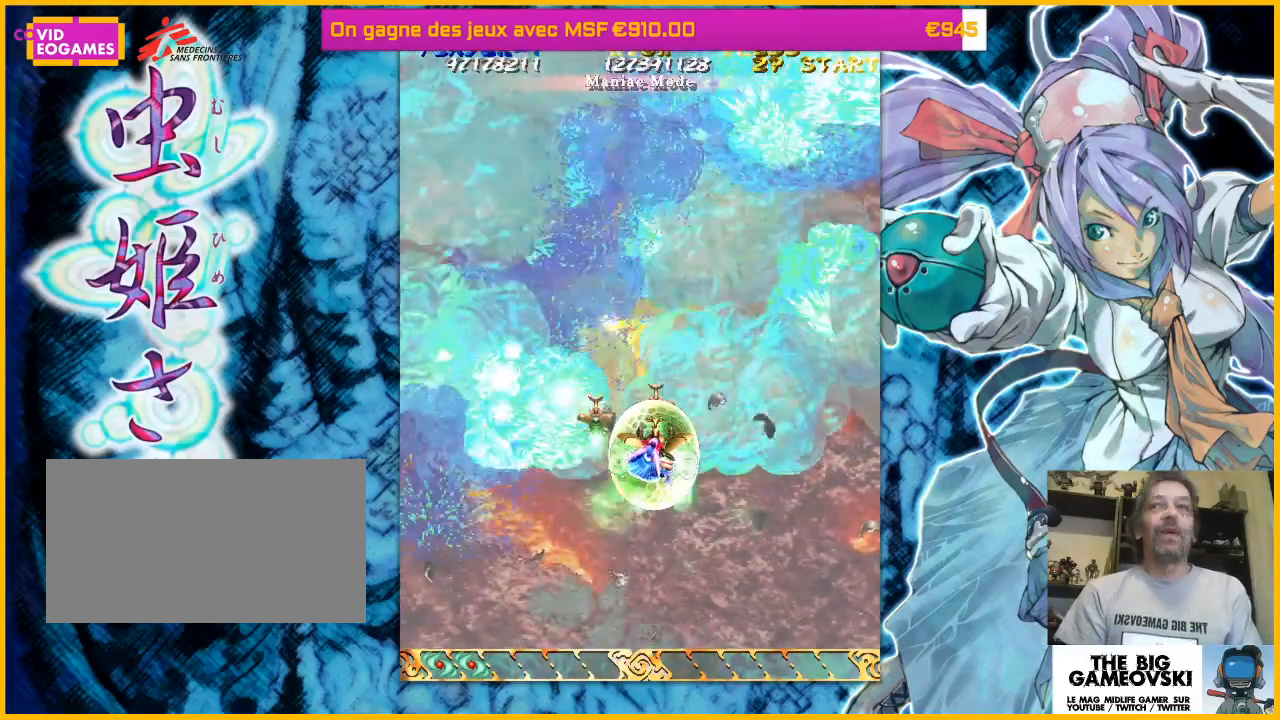
{"buttons": [], "left_stick": "center", "events": []}